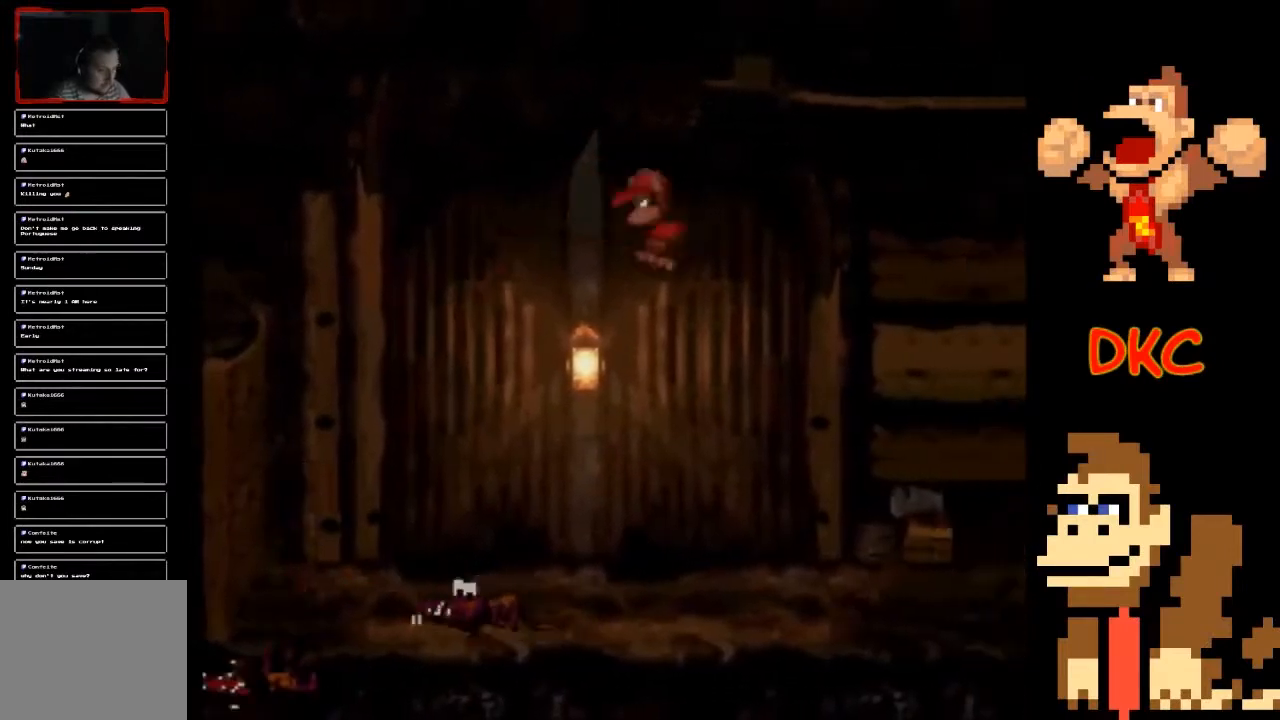
Gameplay with a controller (Xbox layout); each line is a JSON object with the inputs held at the frame after it. "events" lists button and stick changes between this image and that frame as [ms after this image, input, new state], when the widget could be followed in between. Not read: L3 R3.
{"buttons": ["X"], "left_stick": "right", "right_stick": "center", "events": [[133, "left_stick", "center"], [433, "left_stick", "right"]]}
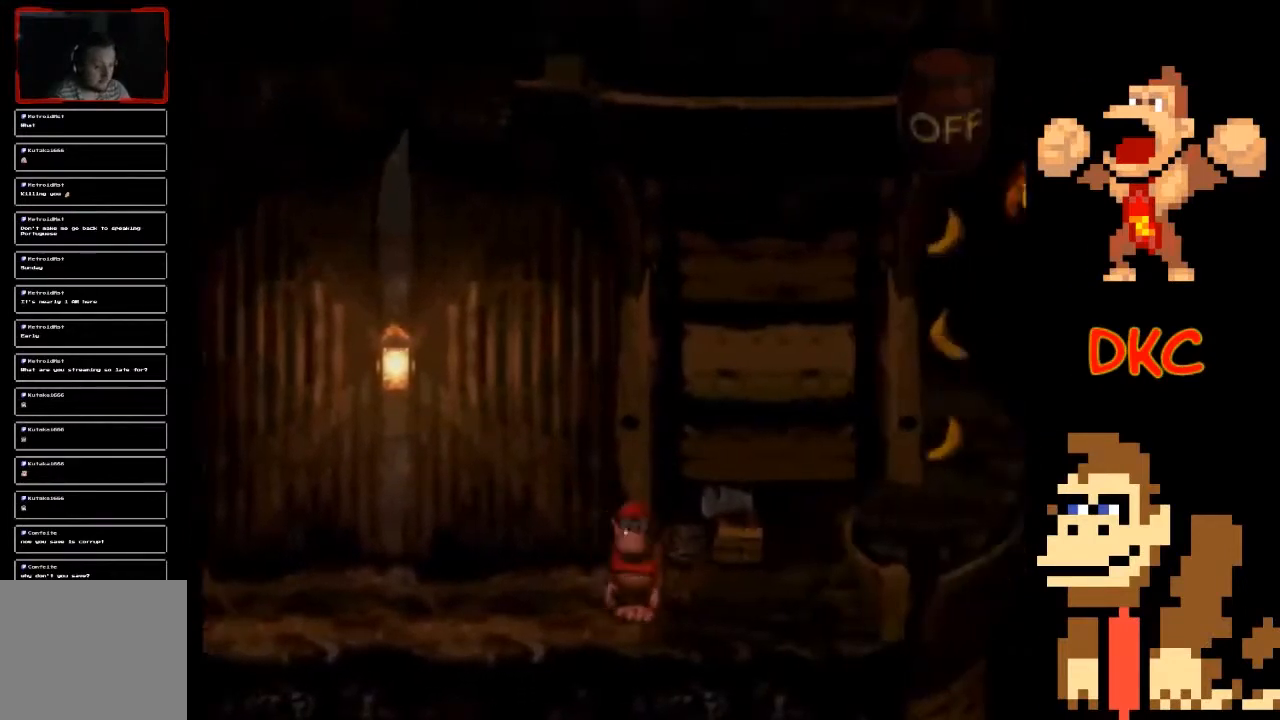
{"buttons": ["A", "X"], "left_stick": "center", "right_stick": "center", "events": [[133, "A", "down"], [500, "left_stick", "center"]]}
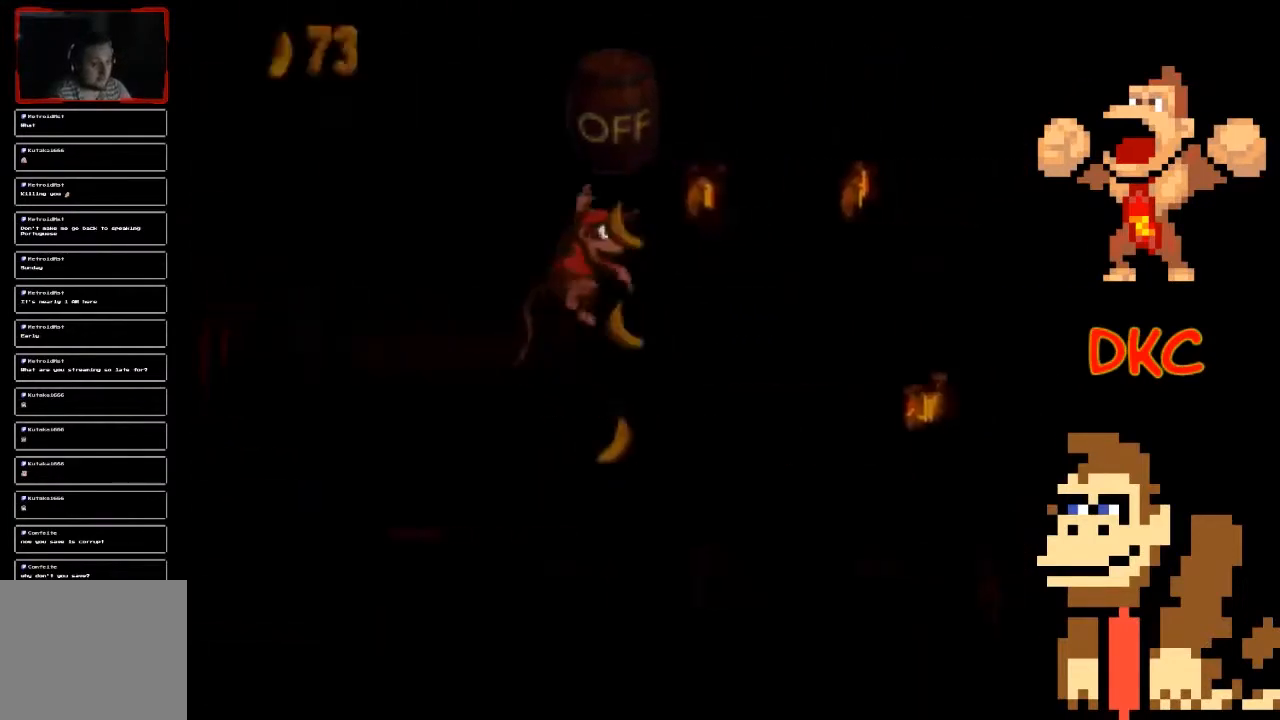
{"buttons": ["A", "X"], "left_stick": "center", "right_stick": "center", "events": [[33, "left_stick", "left"], [200, "left_stick", "center"], [233, "A", "up"], [333, "left_stick", "right"], [433, "A", "down"], [433, "left_stick", "center"]]}
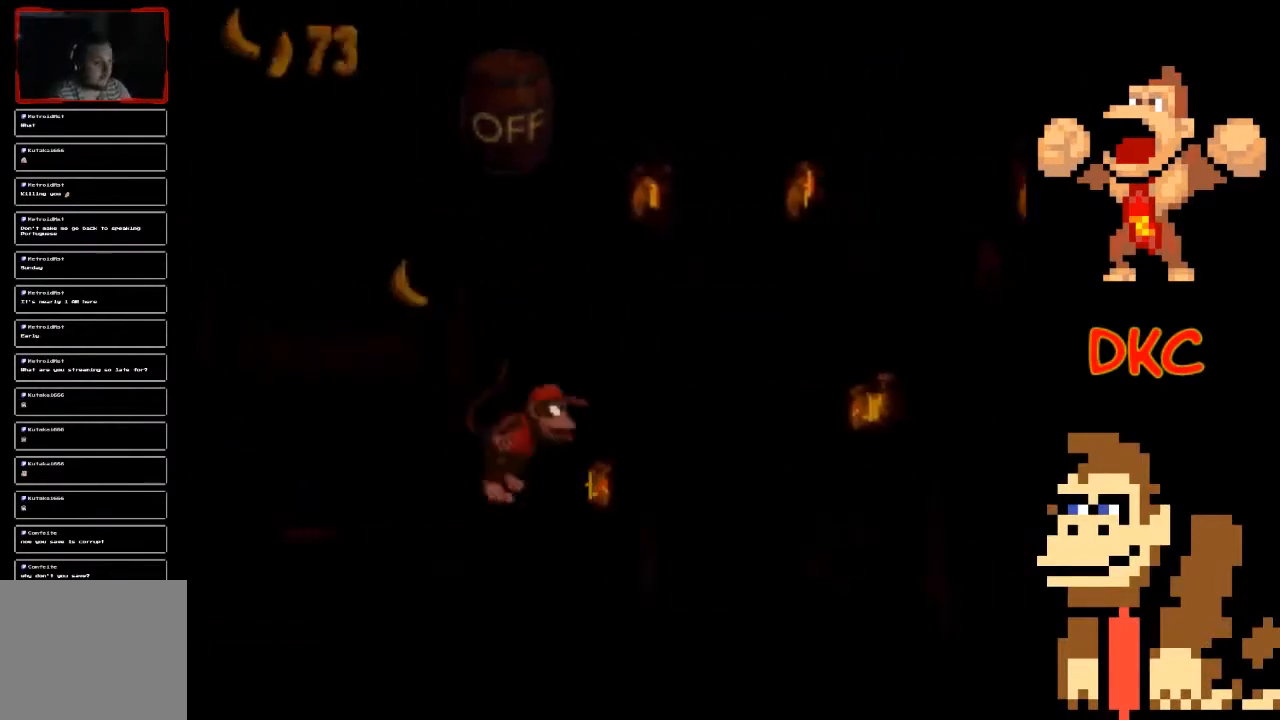
{"buttons": ["A", "X"], "left_stick": "center", "right_stick": "center", "events": [[67, "left_stick", "left"], [200, "left_stick", "center"]]}
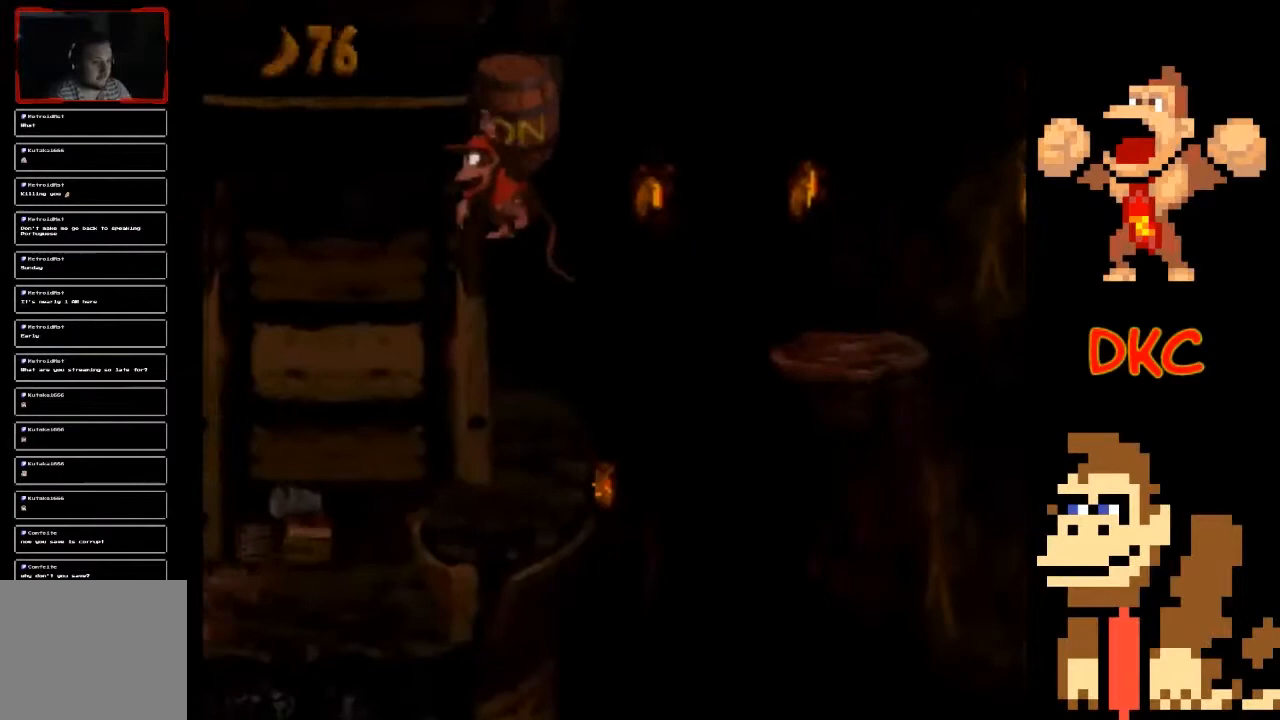
{"buttons": ["A", "X"], "left_stick": "right", "right_stick": "center", "events": [[67, "A", "up"], [233, "left_stick", "right"], [367, "A", "down"]]}
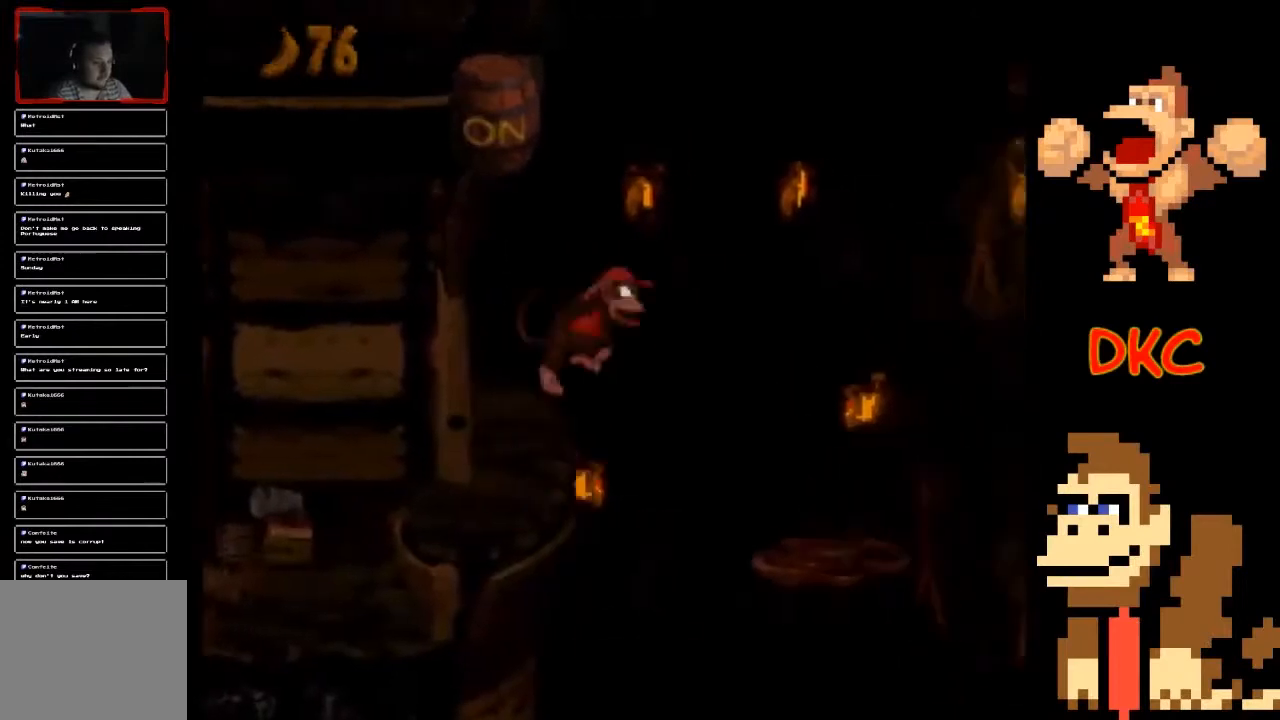
{"buttons": ["X"], "left_stick": "center", "right_stick": "center", "events": [[133, "A", "up"], [233, "left_stick", "center"]]}
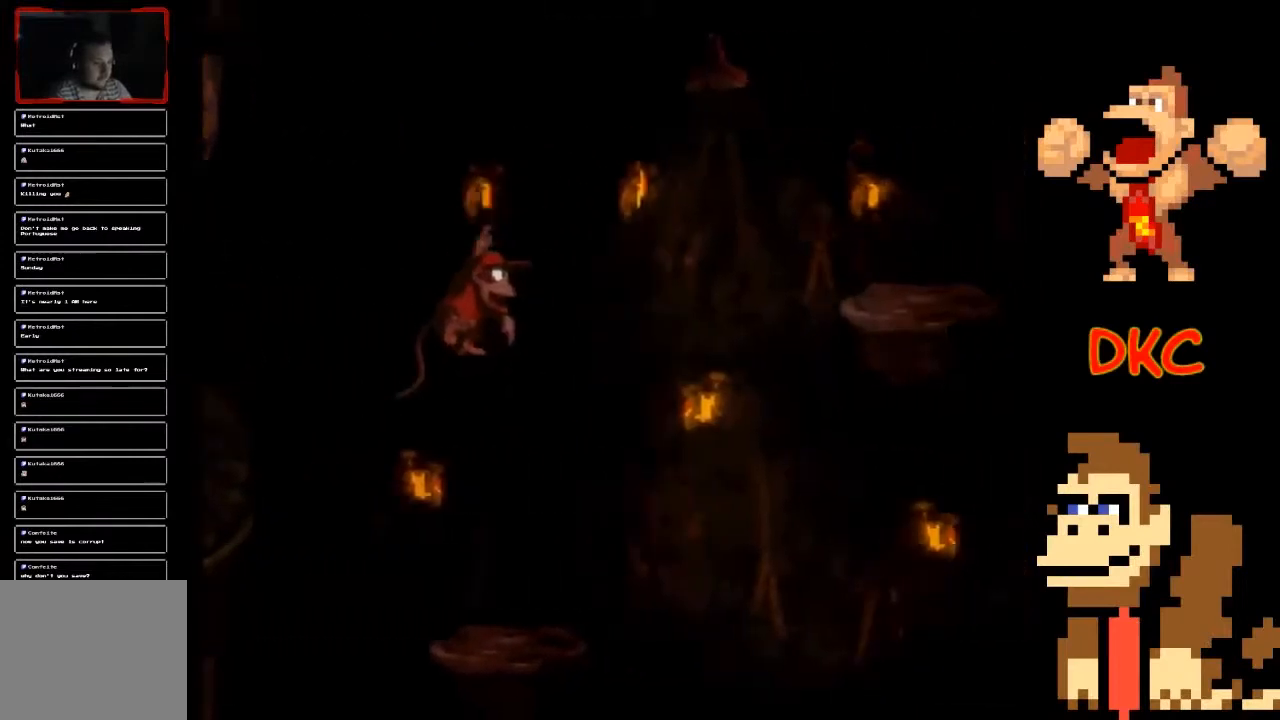
{"buttons": ["A", "X"], "left_stick": "right", "right_stick": "center", "events": [[300, "left_stick", "right"], [467, "A", "down"]]}
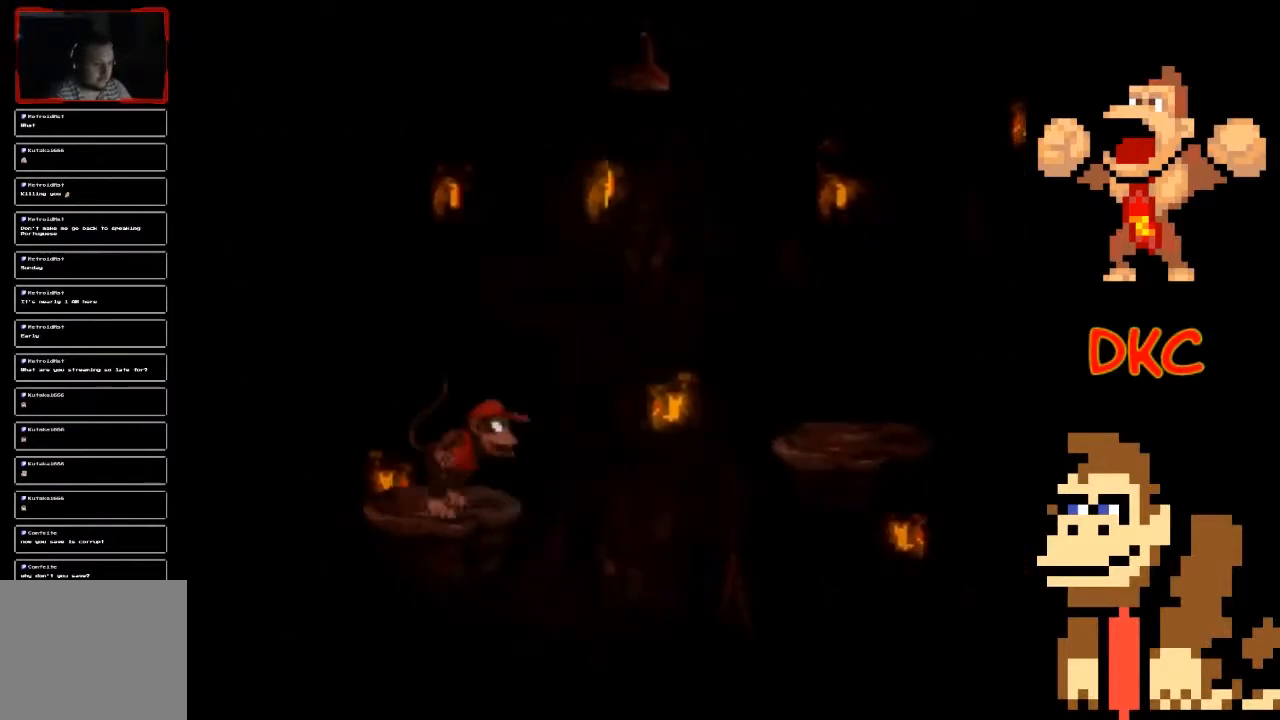
{"buttons": ["X"], "left_stick": "center", "right_stick": "center", "events": [[367, "A", "up"], [500, "left_stick", "center"]]}
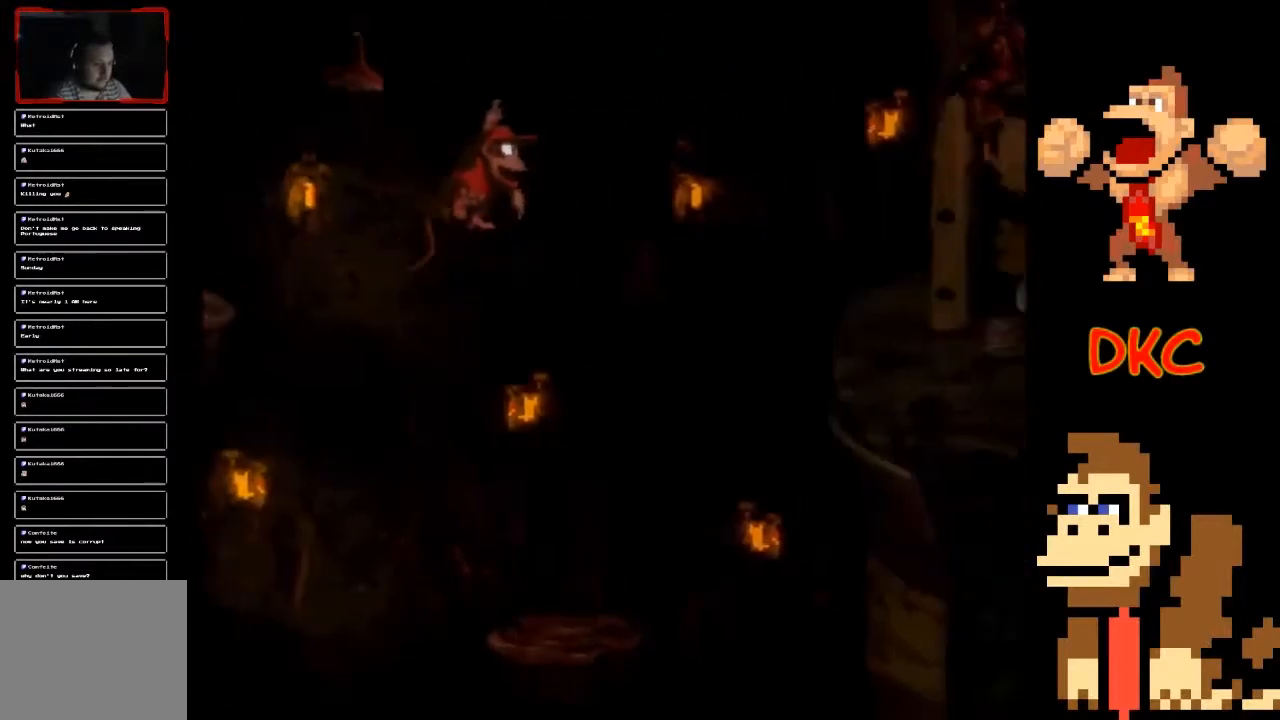
{"buttons": ["X"], "left_stick": "center", "right_stick": "center", "events": [[233, "left_stick", "left"], [367, "left_stick", "center"]]}
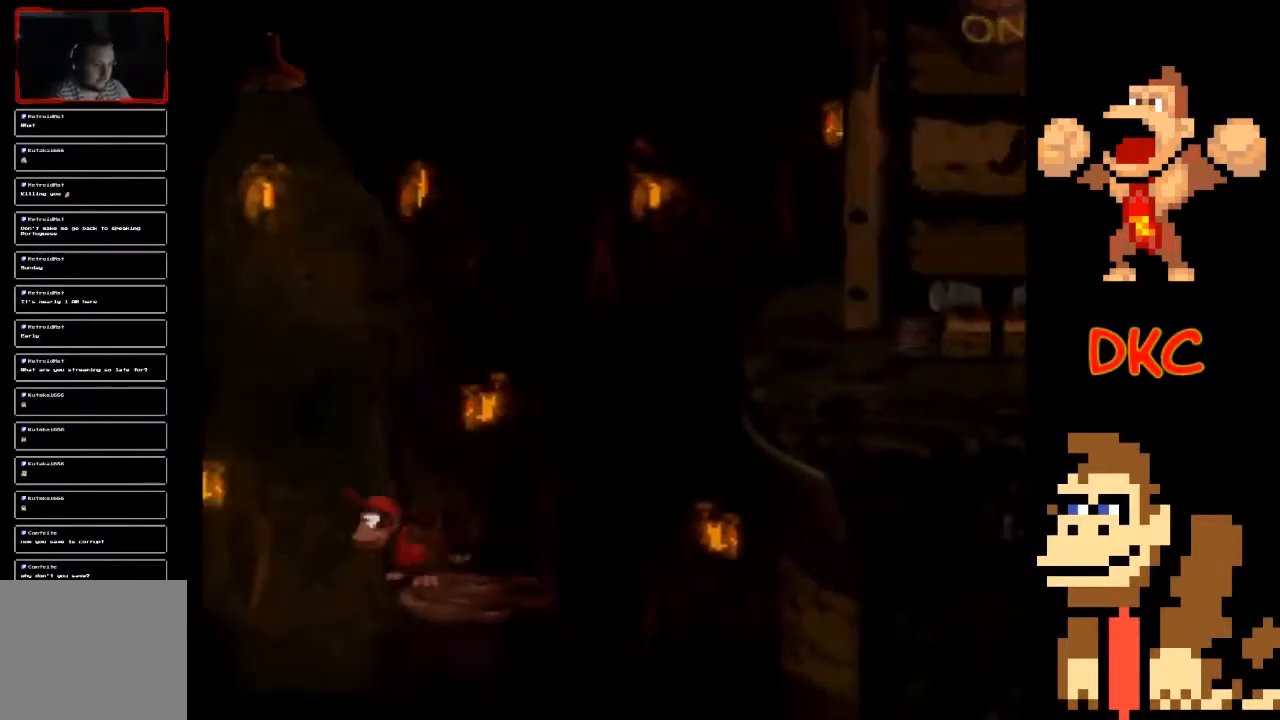
{"buttons": ["X"], "left_stick": "center", "right_stick": "center", "events": [[100, "left_stick", "right"], [233, "left_stick", "center"]]}
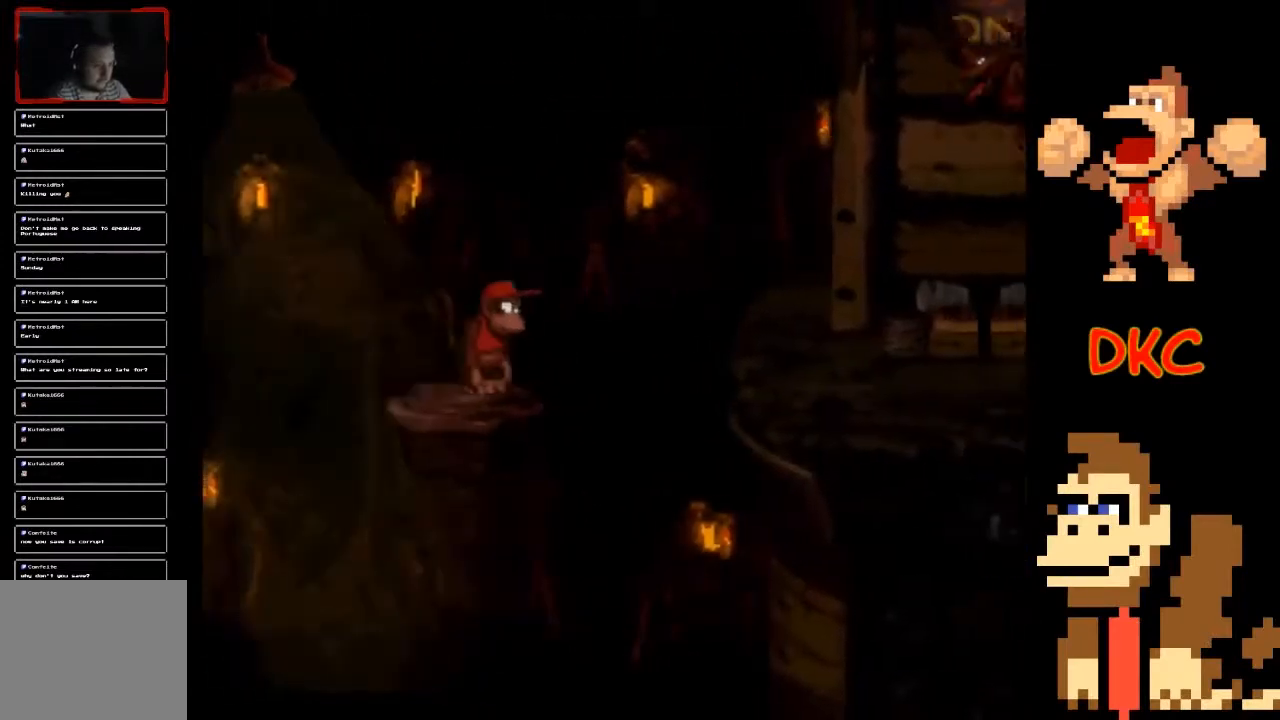
{"buttons": ["A", "X"], "left_stick": "right", "right_stick": "center", "events": [[267, "left_stick", "right"], [333, "A", "down"]]}
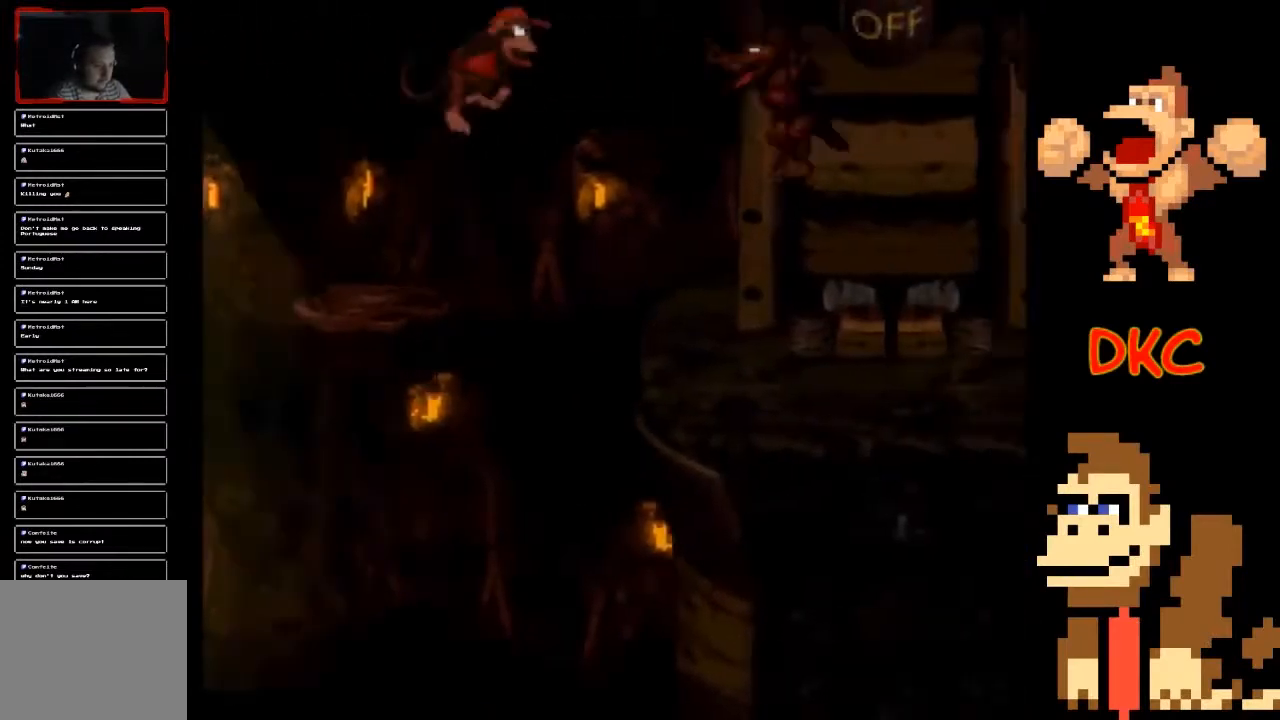
{"buttons": ["A", "X"], "left_stick": "right", "right_stick": "center", "events": [[267, "A", "up"], [500, "A", "down"]]}
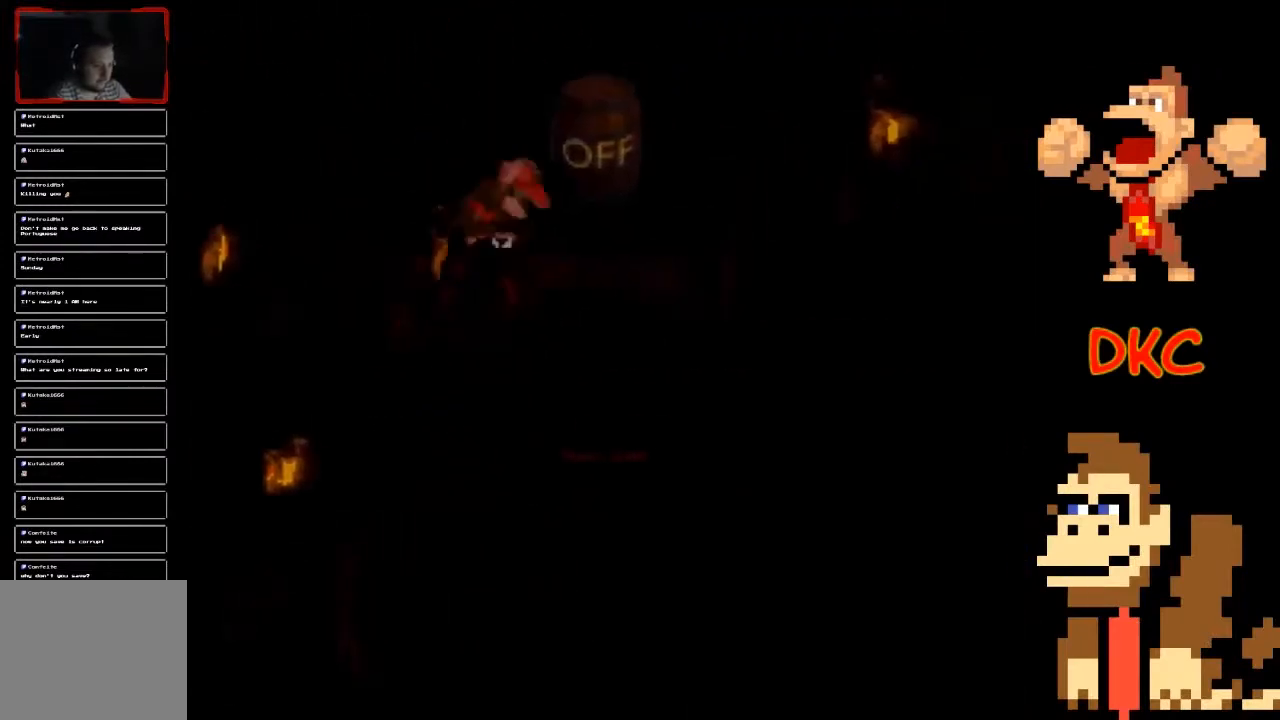
{"buttons": ["X"], "left_stick": "center", "right_stick": "center", "events": [[100, "left_stick", "center"], [267, "A", "up"]]}
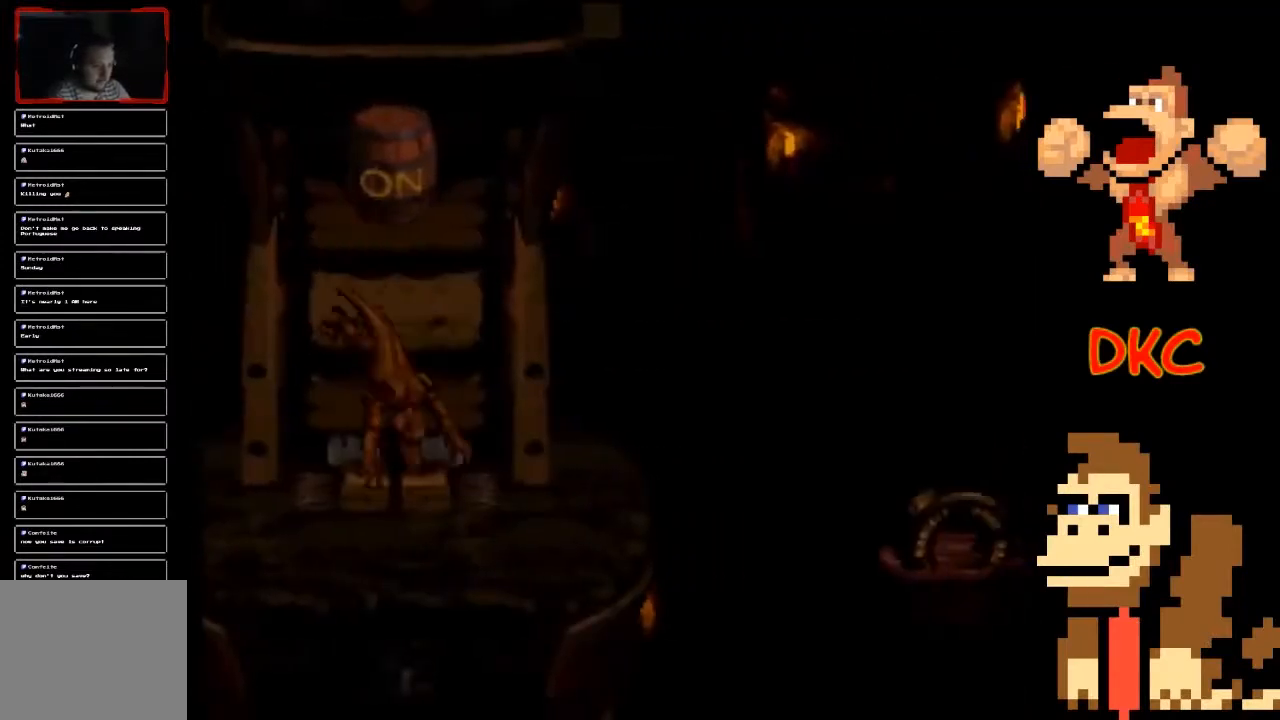
{"buttons": ["X"], "left_stick": "right", "right_stick": "center", "events": [[433, "left_stick", "right"]]}
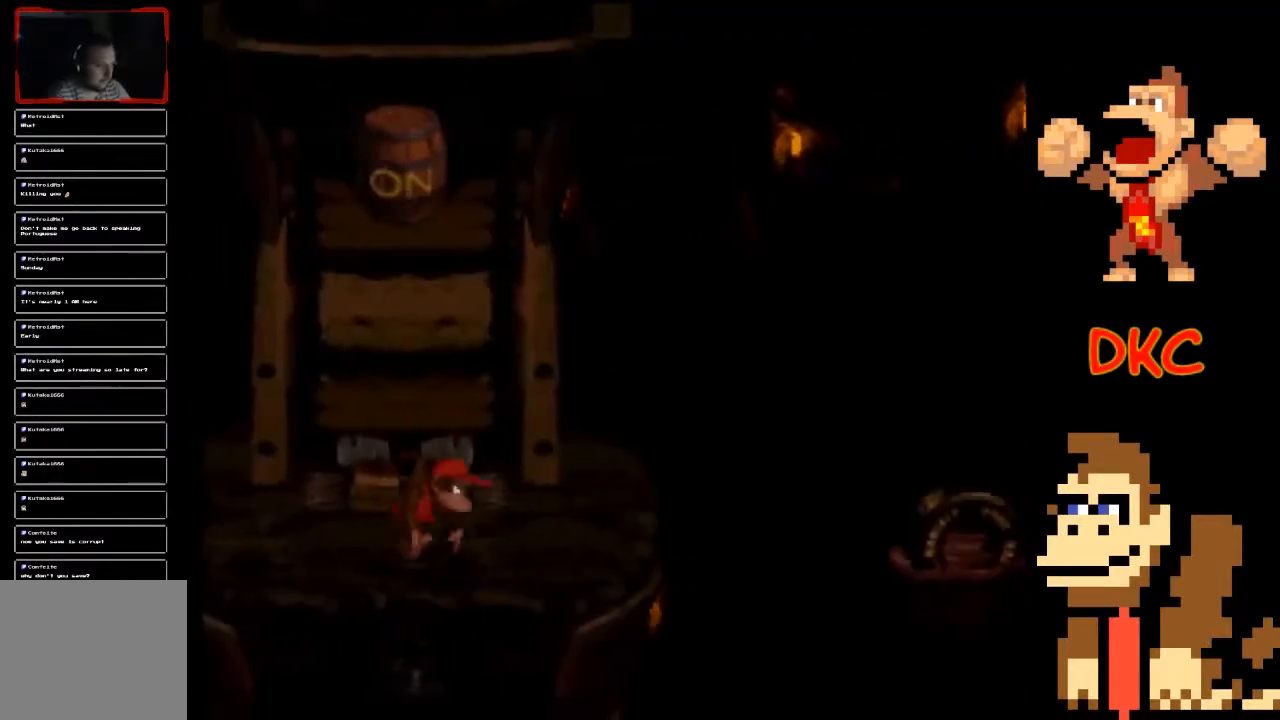
{"buttons": ["A", "X"], "left_stick": "right", "right_stick": "center", "events": [[267, "A", "down"]]}
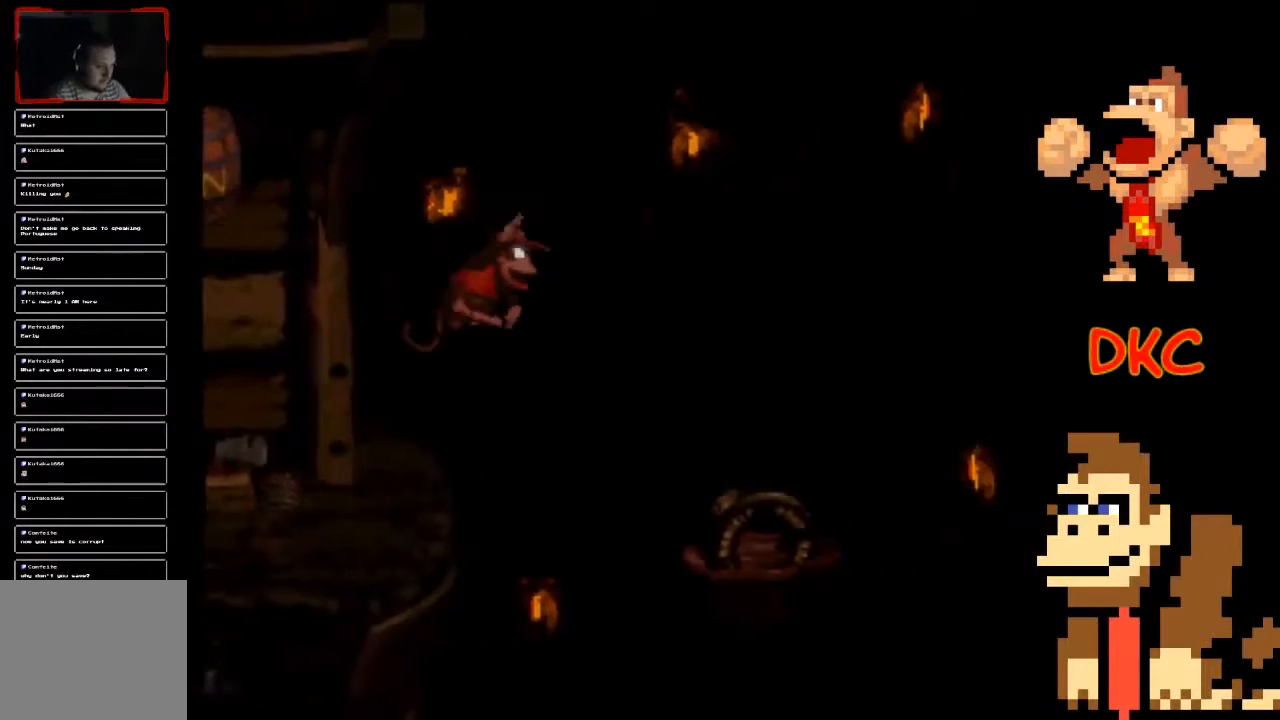
{"buttons": ["X"], "left_stick": "right", "right_stick": "center", "events": [[233, "A", "up"], [300, "left_stick", "center"], [500, "left_stick", "right"]]}
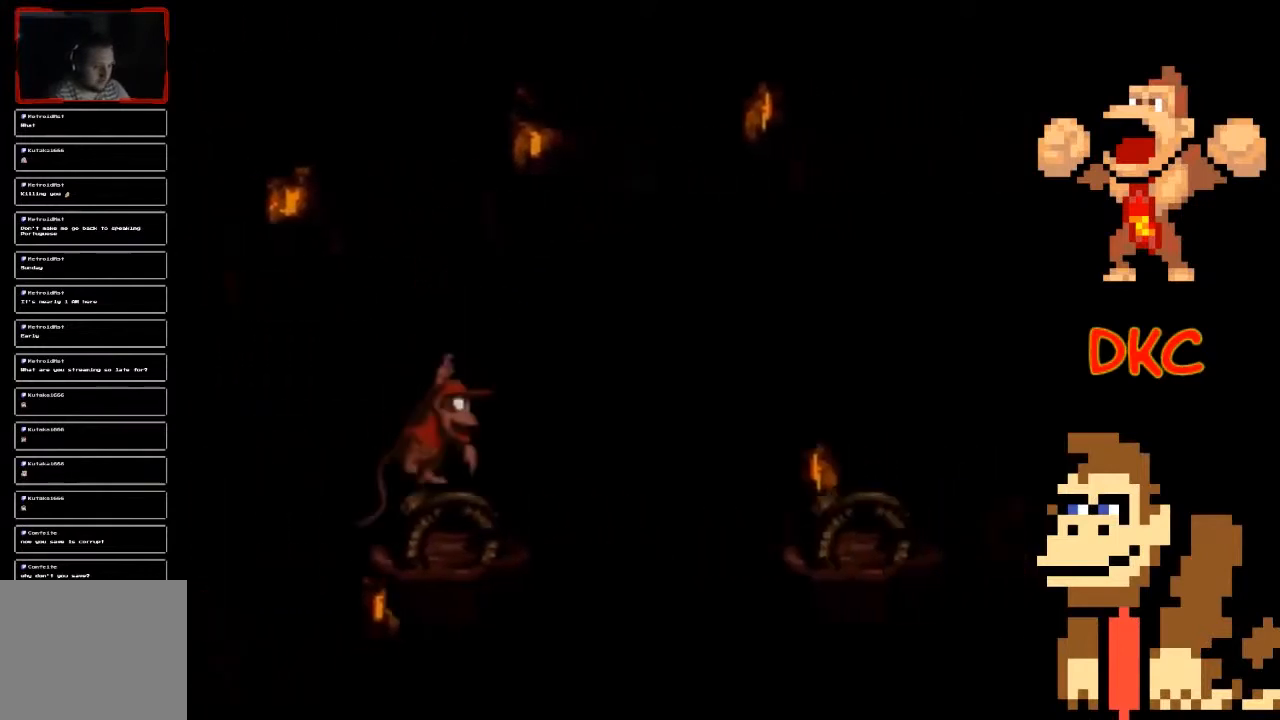
{"buttons": ["X"], "left_stick": "right", "right_stick": "center", "events": [[67, "A", "down"], [267, "A", "up"]]}
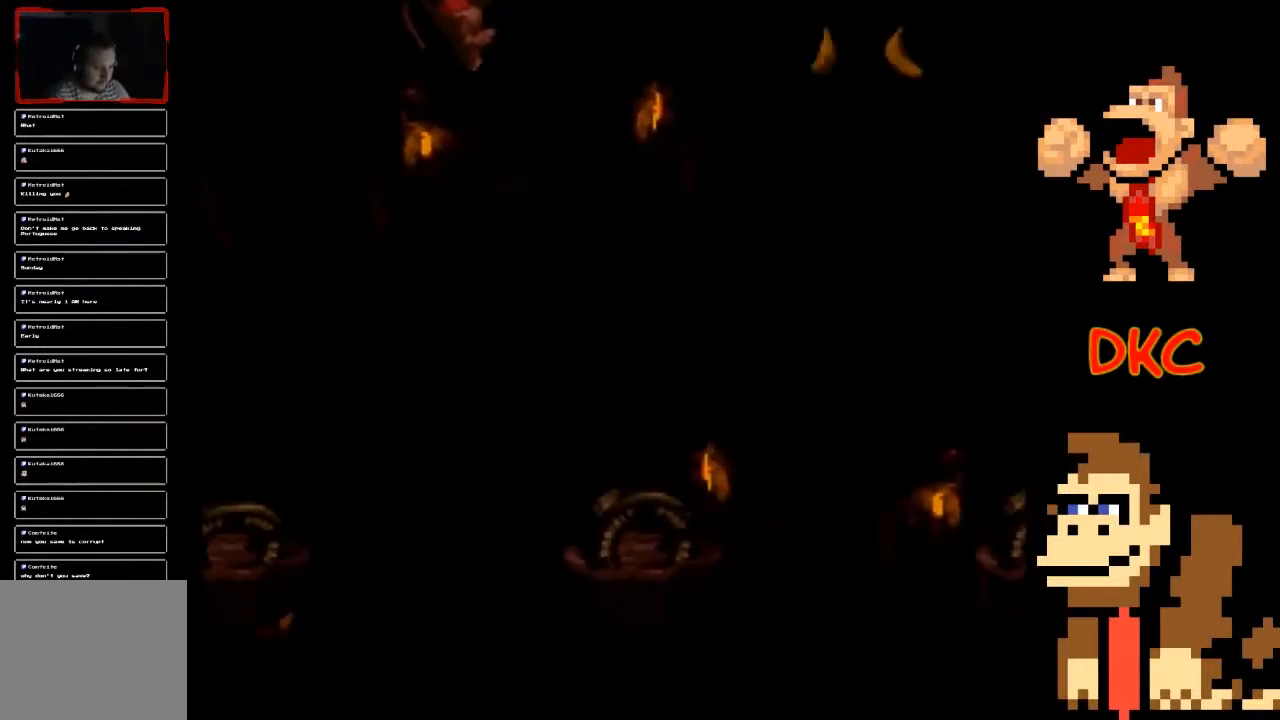
{"buttons": ["A", "X"], "left_stick": "right", "right_stick": "center", "events": [[200, "left_stick", "center"], [467, "A", "down"], [467, "left_stick", "right"]]}
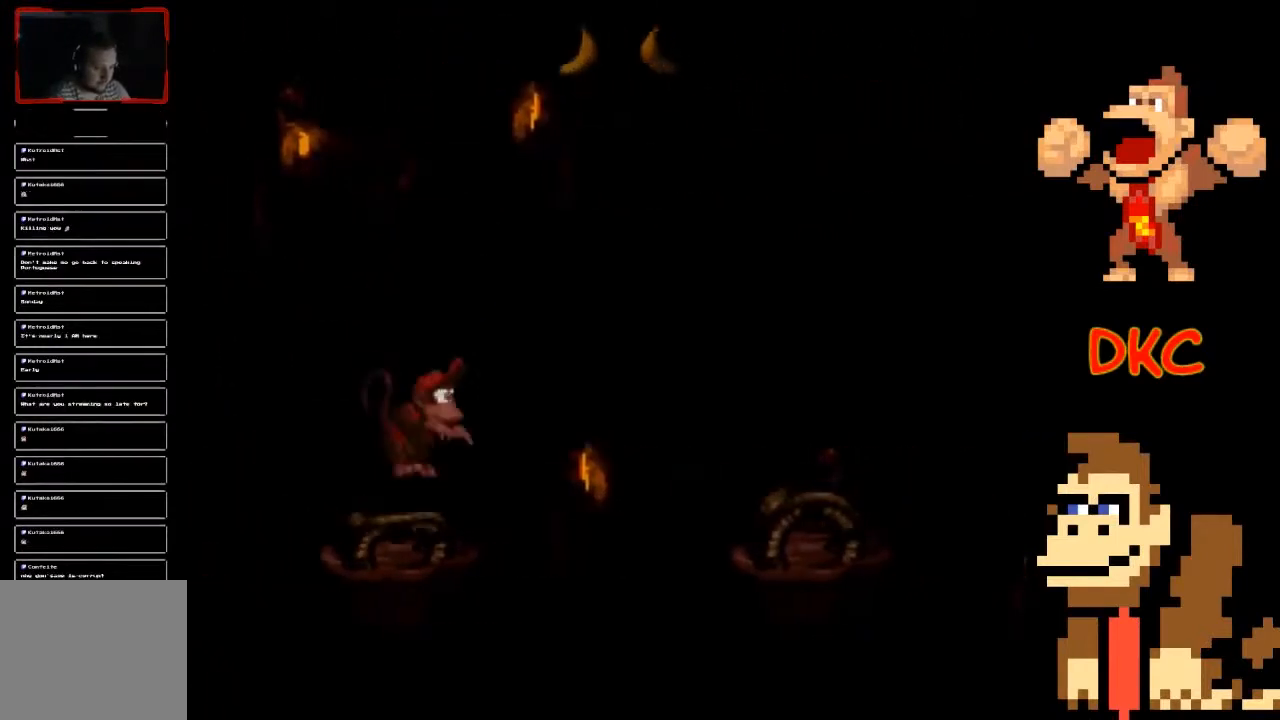
{"buttons": ["X"], "left_stick": "center", "right_stick": "center", "events": [[233, "A", "up"], [500, "left_stick", "center"]]}
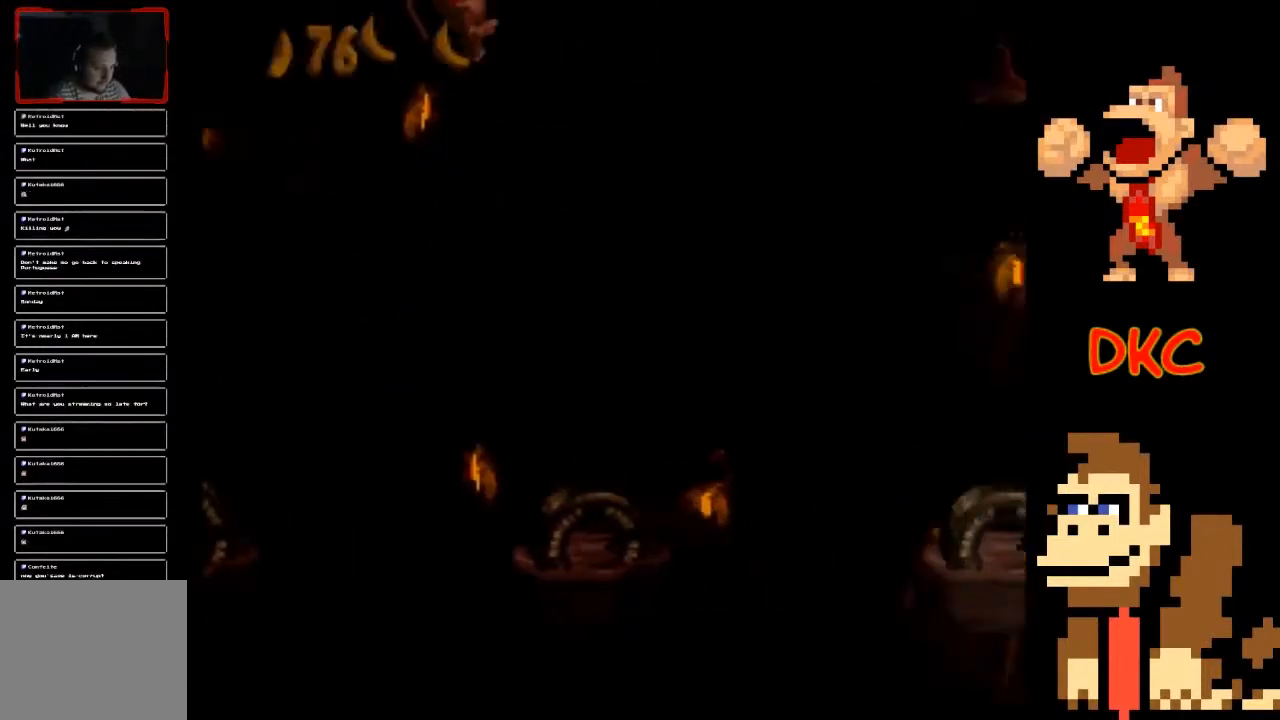
{"buttons": ["A", "X"], "left_stick": "right", "right_stick": "center", "events": [[367, "left_stick", "right"], [433, "A", "down"]]}
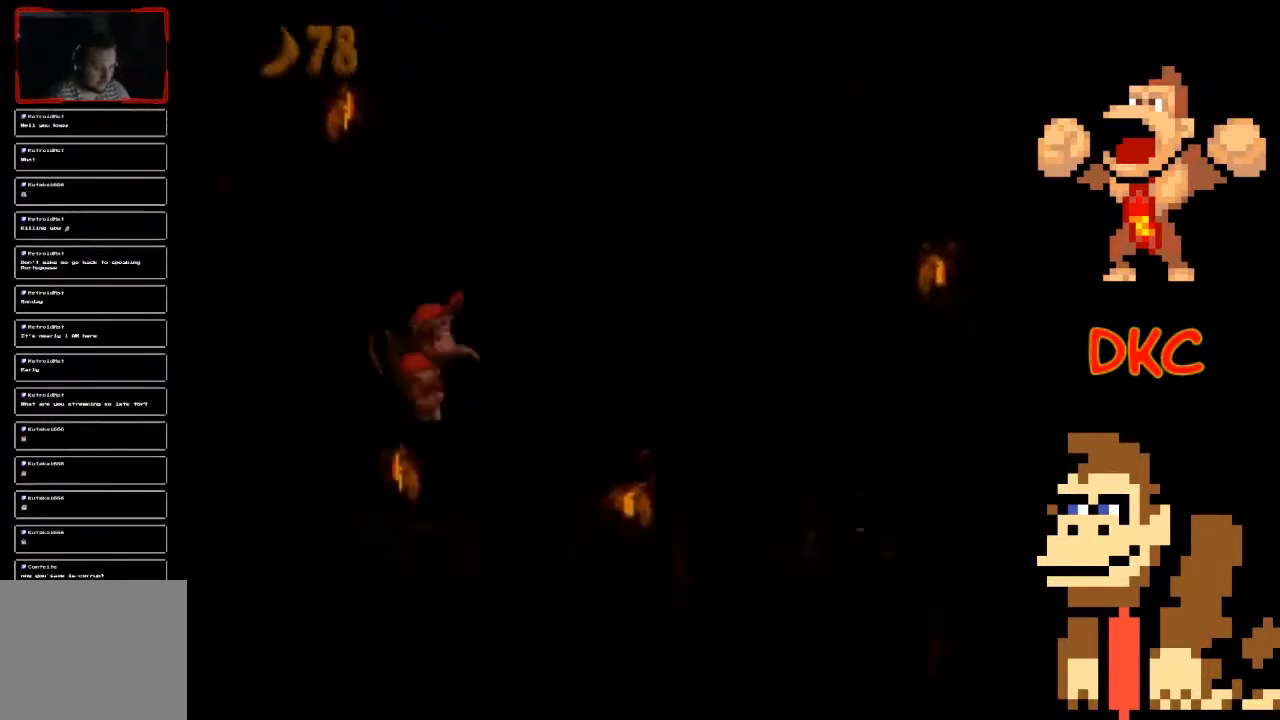
{"buttons": ["X"], "left_stick": "right", "right_stick": "center", "events": [[233, "A", "up"]]}
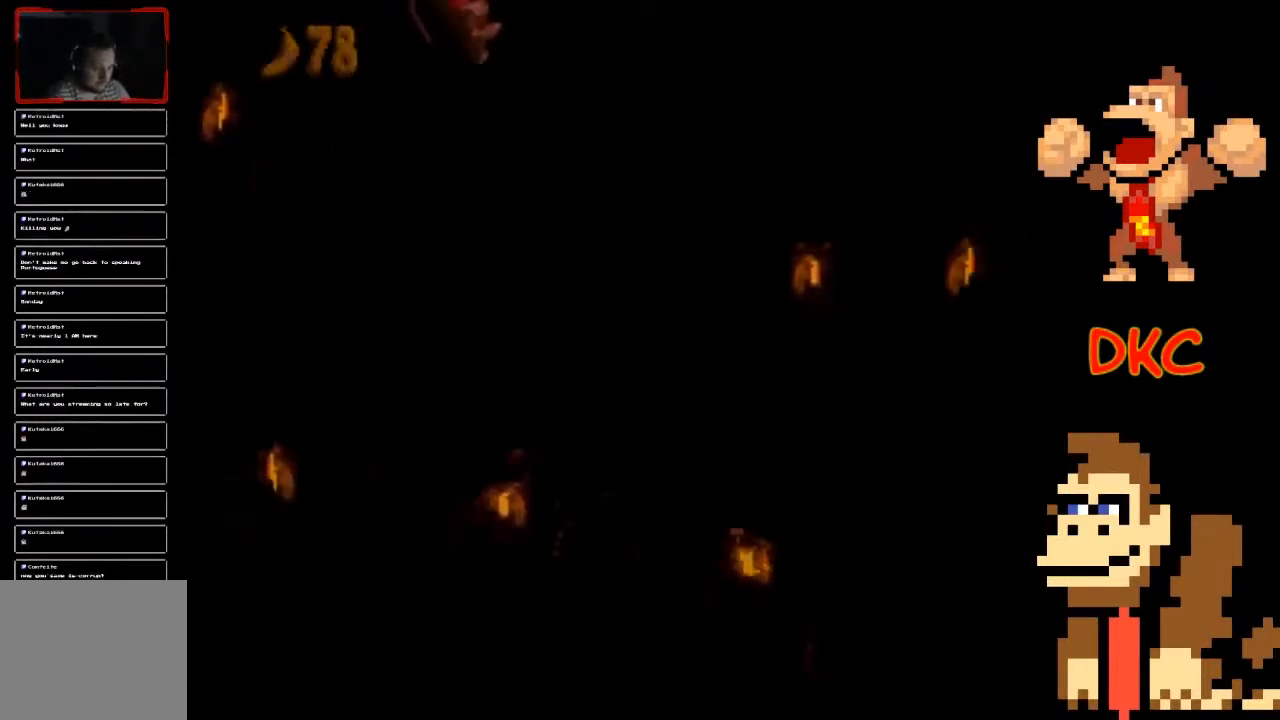
{"buttons": ["A", "X"], "left_stick": "right", "right_stick": "center", "events": [[33, "left_stick", "center"], [367, "left_stick", "right"], [433, "A", "down"]]}
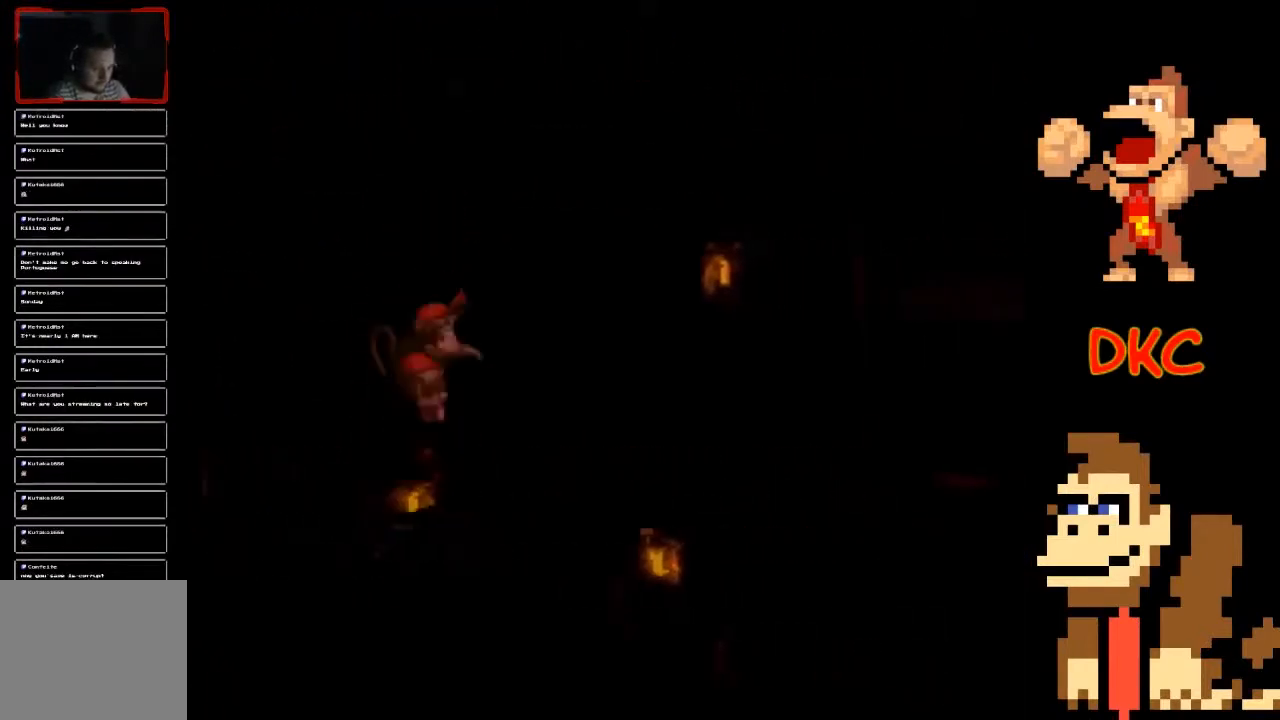
{"buttons": ["X"], "left_stick": "right", "right_stick": "center", "events": [[433, "A", "up"]]}
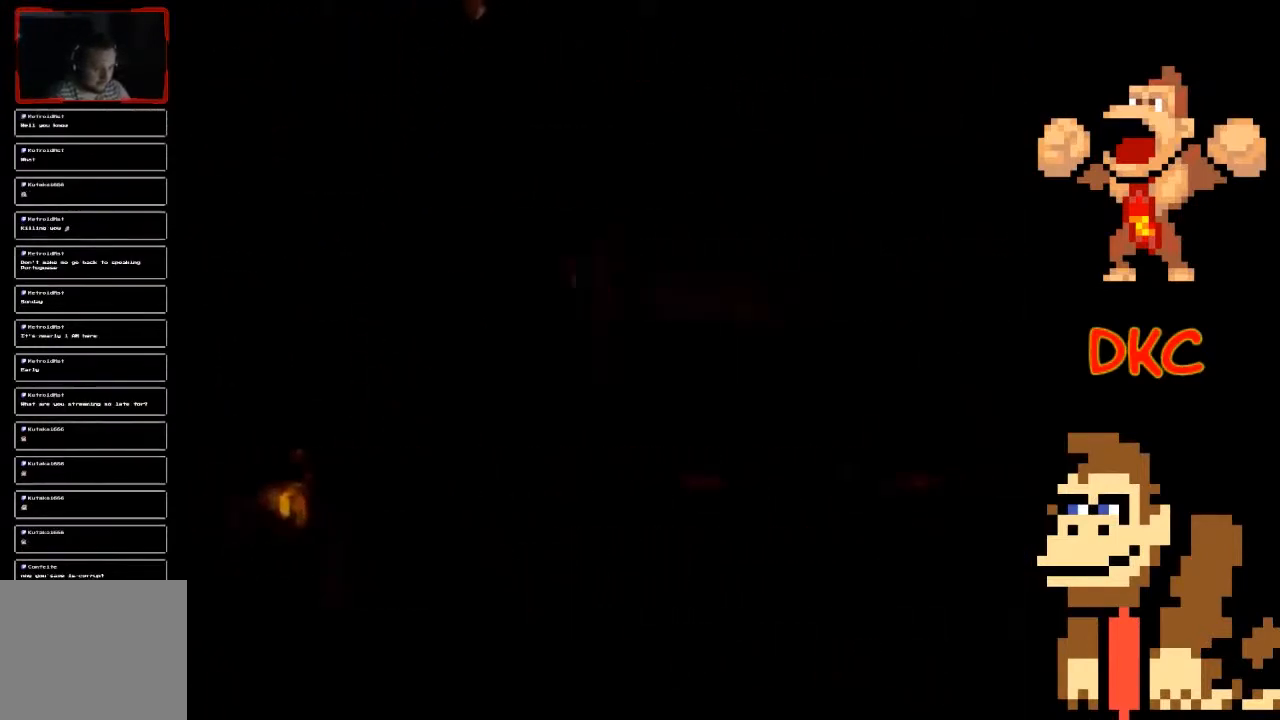
{"buttons": ["X"], "left_stick": "center", "right_stick": "center", "events": [[300, "left_stick", "center"]]}
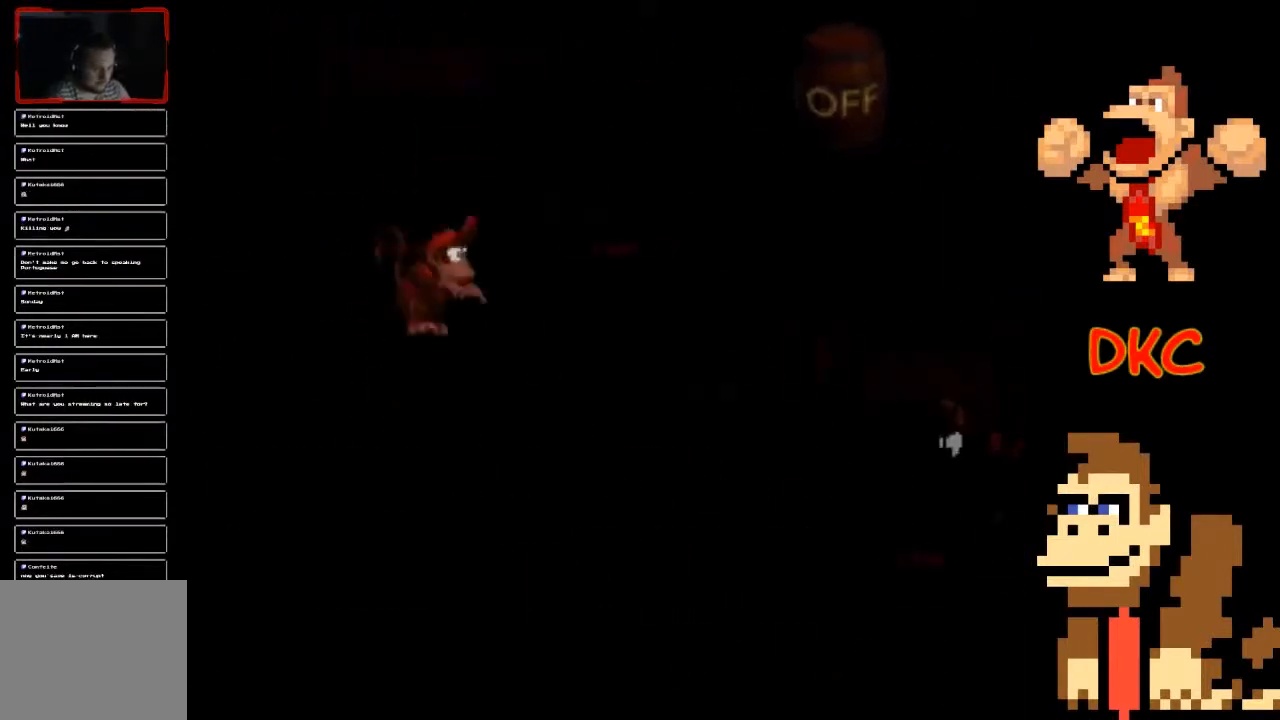
{"buttons": ["X"], "left_stick": "right", "right_stick": "center", "events": [[233, "left_stick", "right"]]}
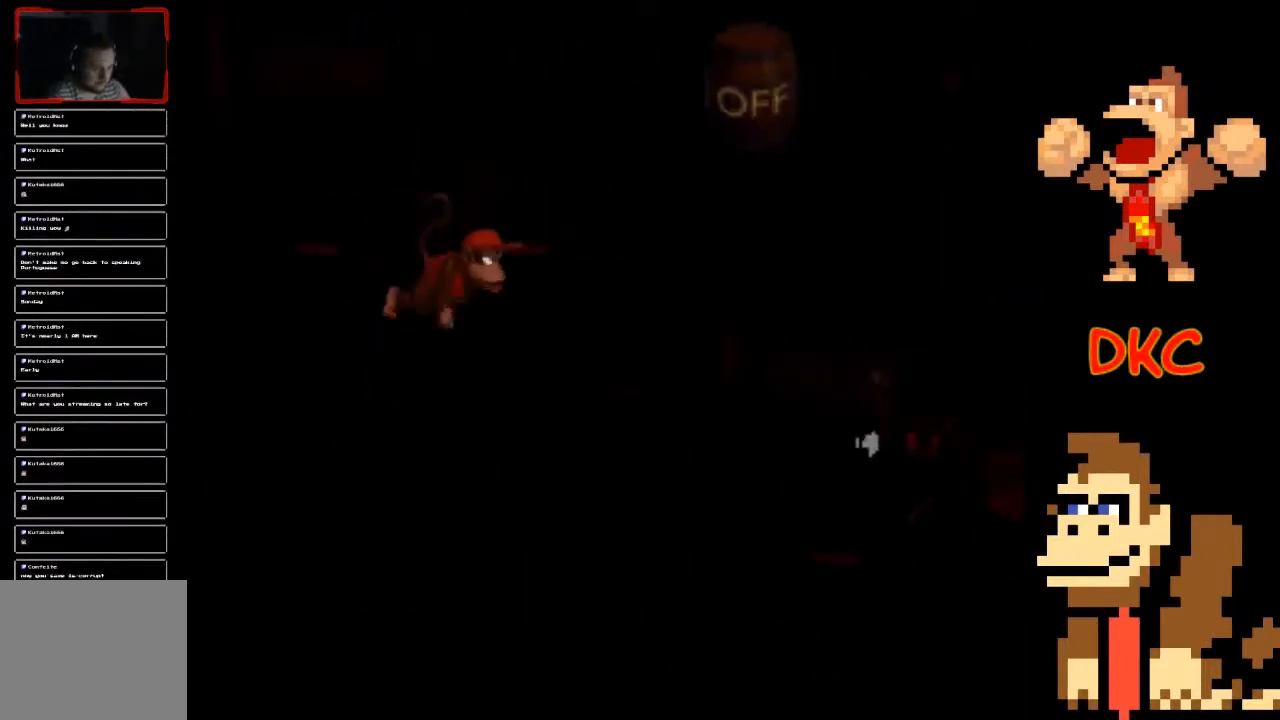
{"buttons": ["X"], "left_stick": "left", "right_stick": "center", "events": [[133, "A", "down"], [333, "A", "up"], [467, "left_stick", "left"]]}
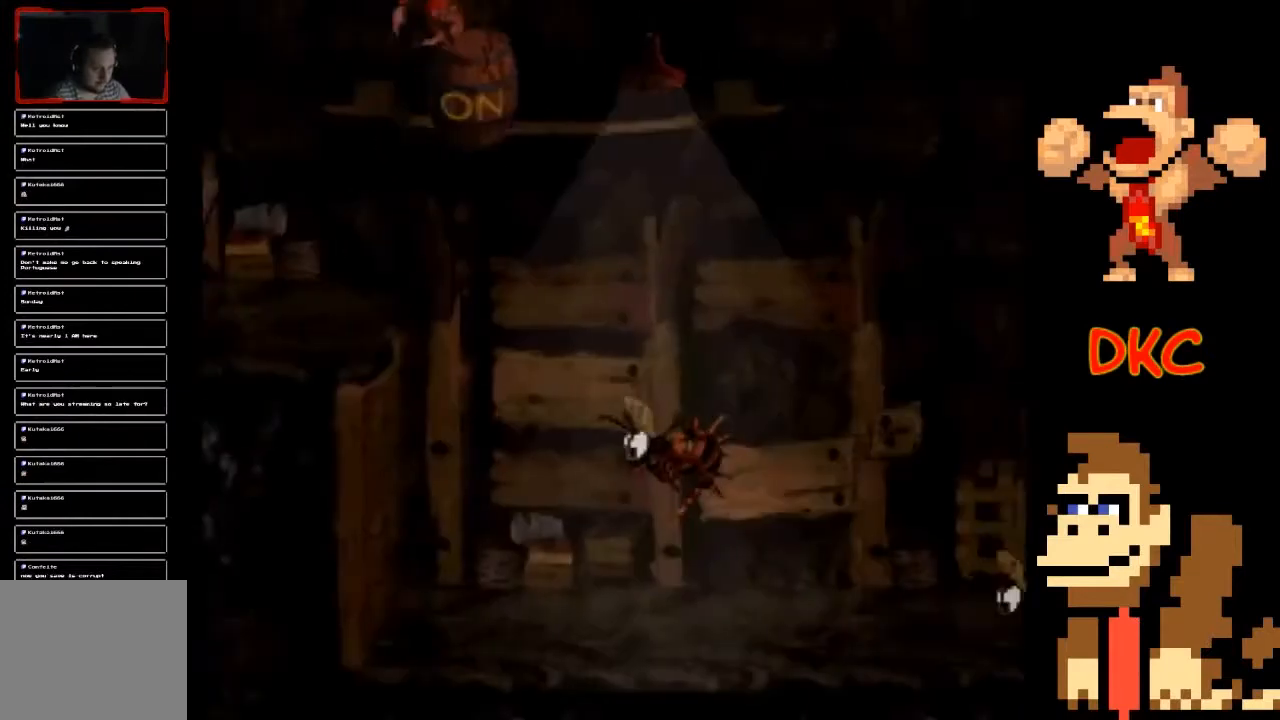
{"buttons": ["X"], "left_stick": "right", "right_stick": "center", "events": [[400, "left_stick", "right"]]}
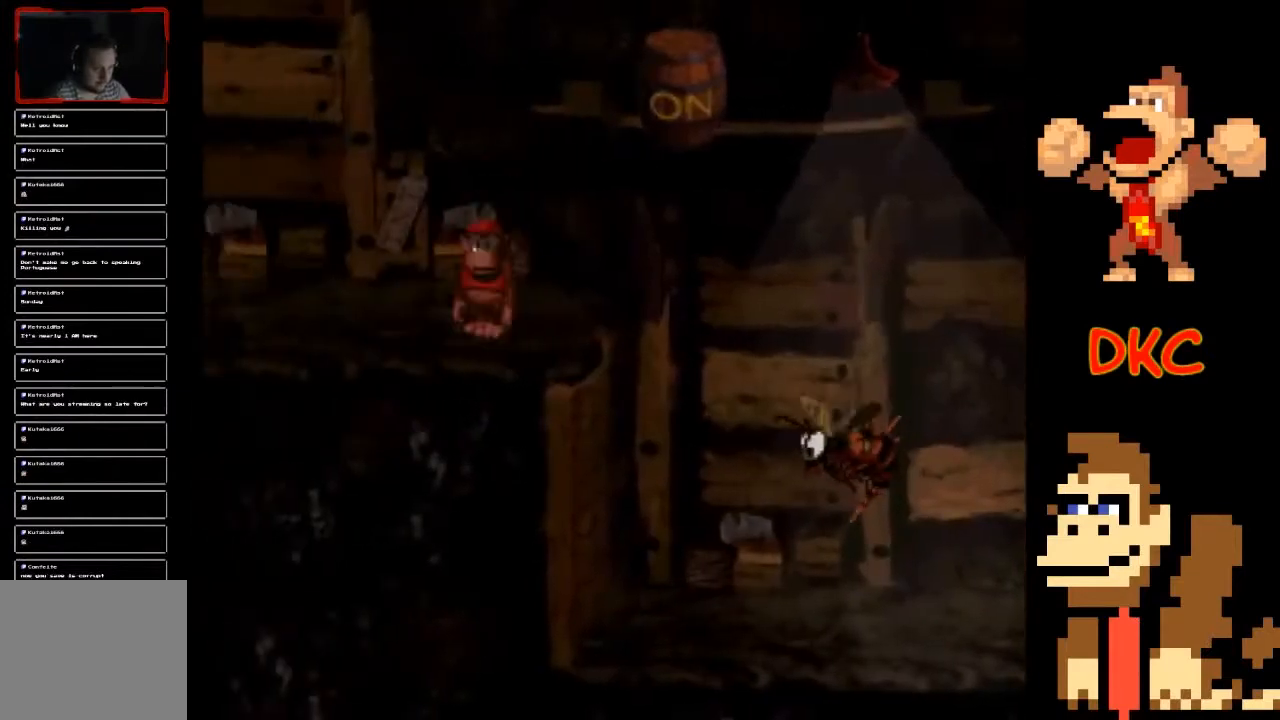
{"buttons": ["A", "X"], "left_stick": "right", "right_stick": "center", "events": [[200, "A", "down"]]}
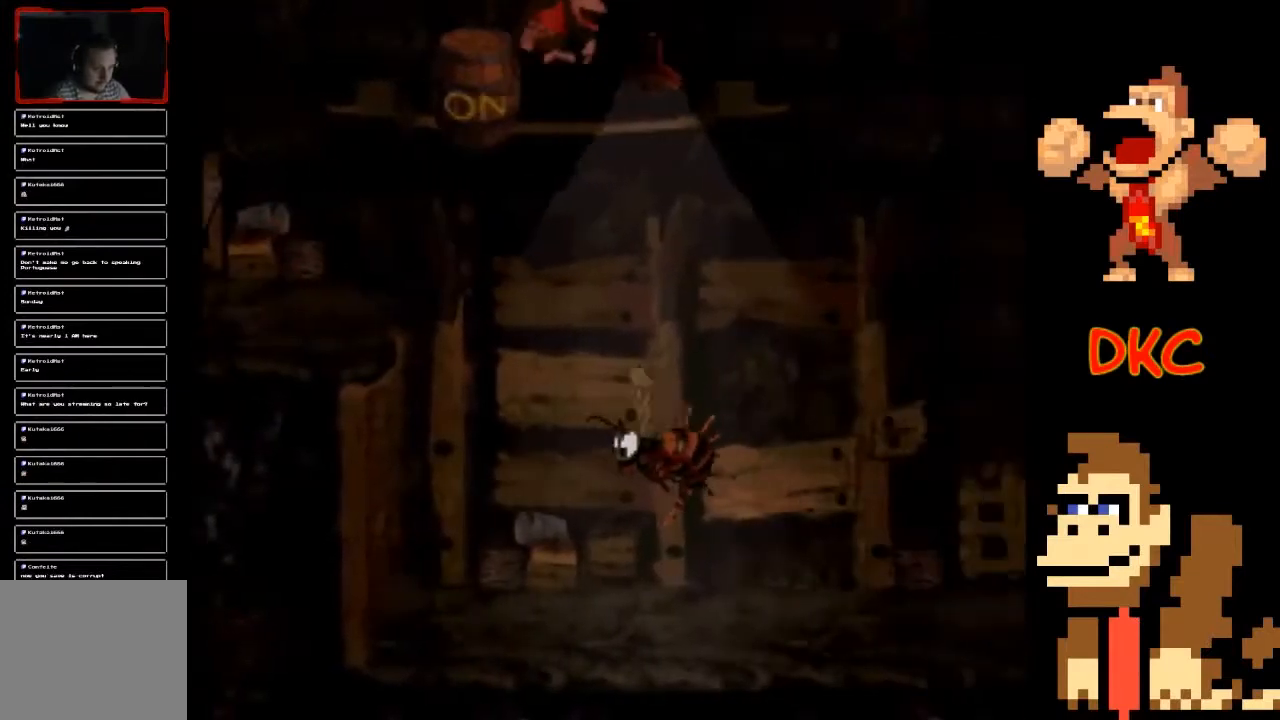
{"buttons": ["X"], "left_stick": "center", "right_stick": "center", "events": [[133, "A", "up"], [433, "left_stick", "center"]]}